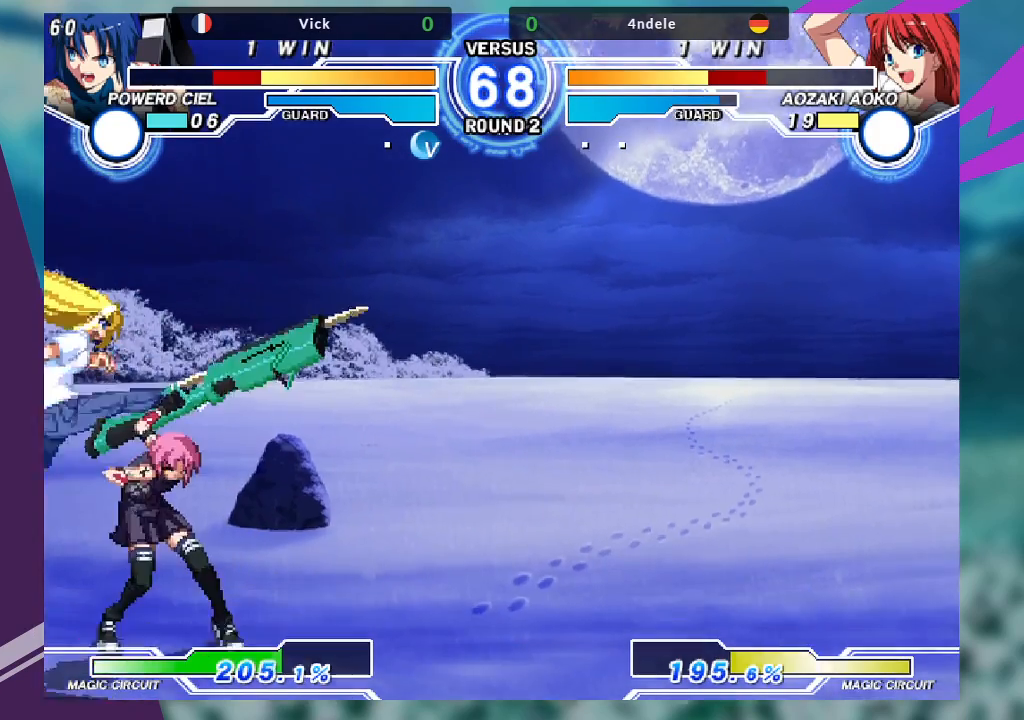
Gameplay with a controller (arcade stick); each line is a JSON object with the inputs held at the frame after it. "events" lists button and stick changes between this image and that frame as [ms after this image, input, new state], when the widget could be followed in between. Not read: L3 R3.
{"buttons": [], "left_stick": "down-right", "events": [[67, "left_stick", "down-right"]]}
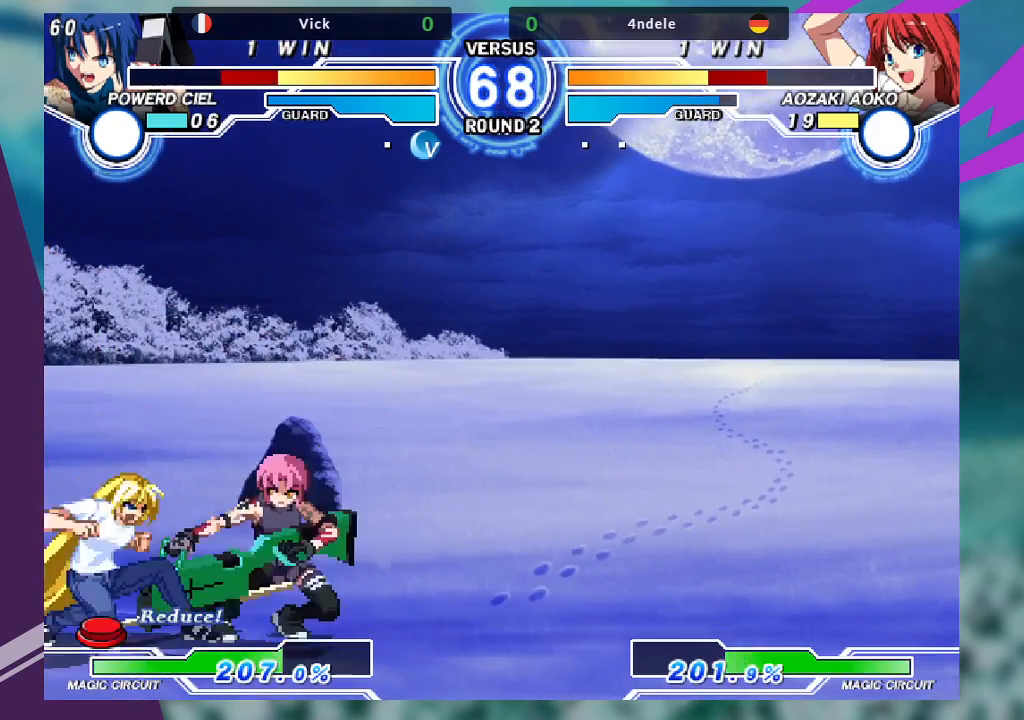
{"buttons": [], "left_stick": "down-right", "events": []}
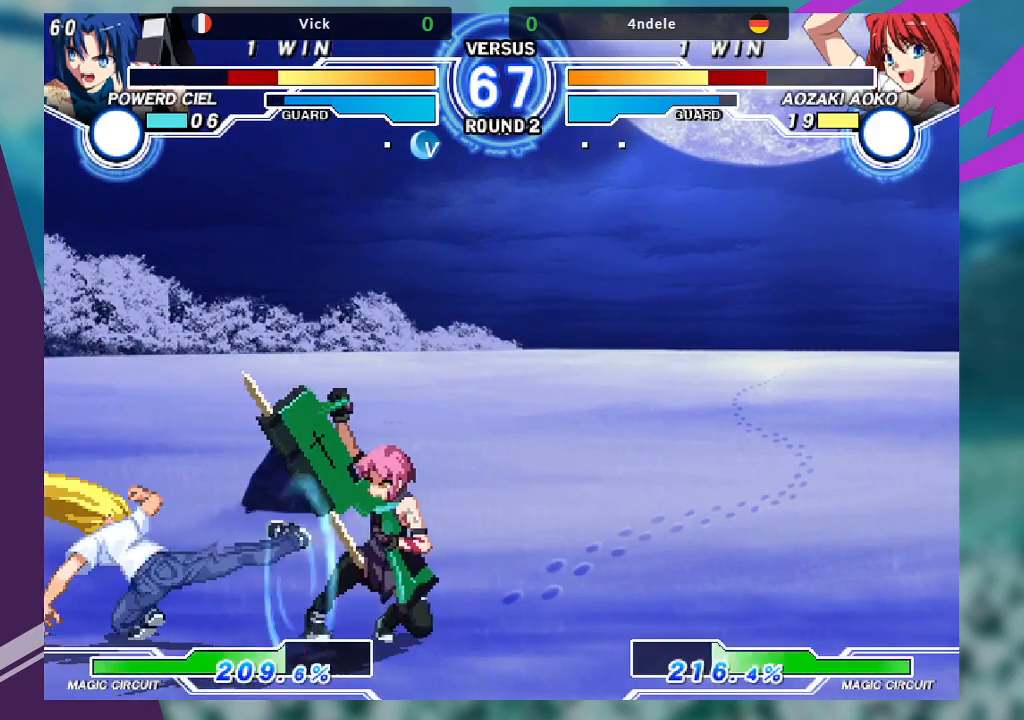
{"buttons": [], "left_stick": "center", "events": [[67, "left_stick", "right"], [300, "TRIANGLE", "down"], [333, "left_stick", "center"], [433, "TRIANGLE", "up"]]}
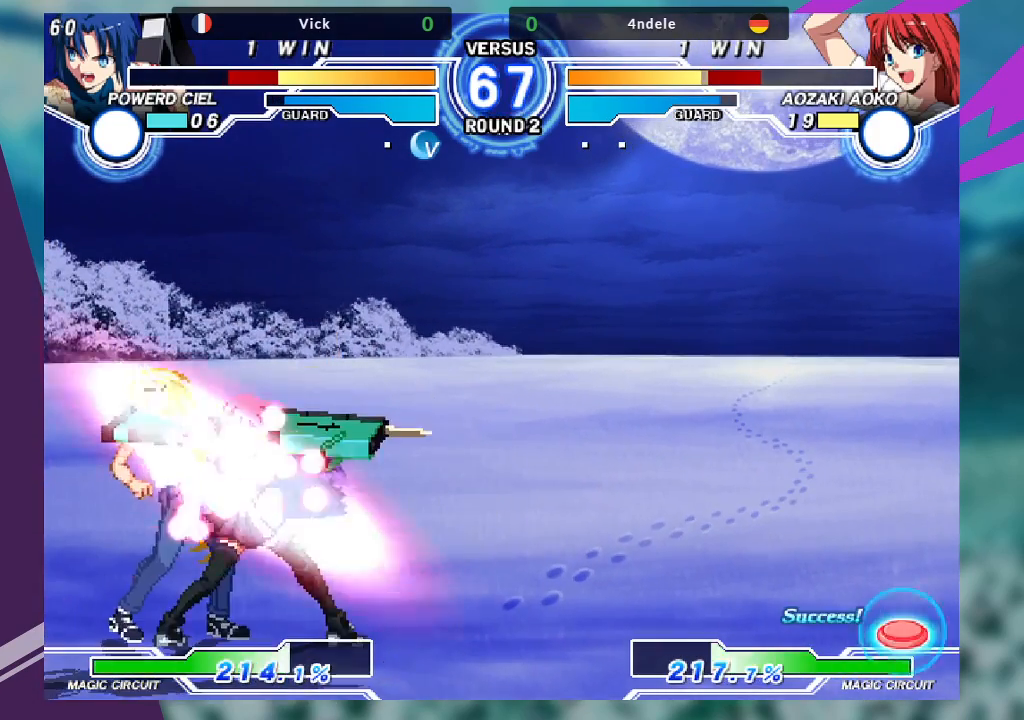
{"buttons": [], "left_stick": "center", "events": [[33, "TRIANGLE", "down"], [100, "TRIANGLE", "up"], [200, "left_stick", "down-left"], [300, "left_stick", "right"], [333, "TRIANGLE", "down"], [400, "TRIANGLE", "up"], [400, "left_stick", "center"]]}
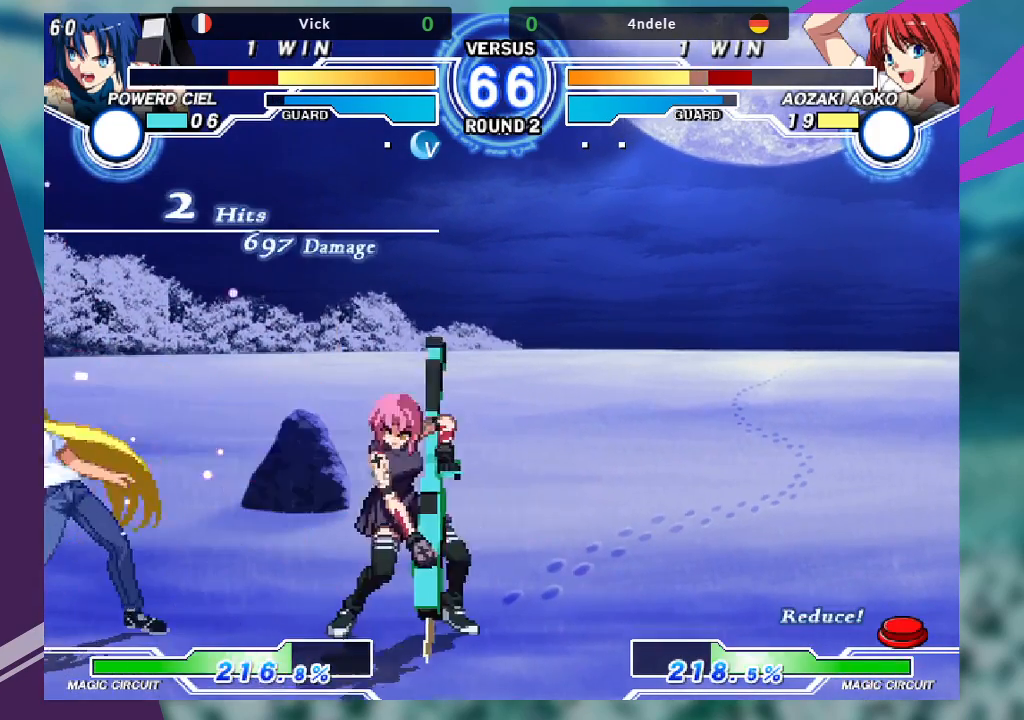
{"buttons": [], "left_stick": "center", "events": [[367, "left_stick", "left"], [433, "left_stick", "center"]]}
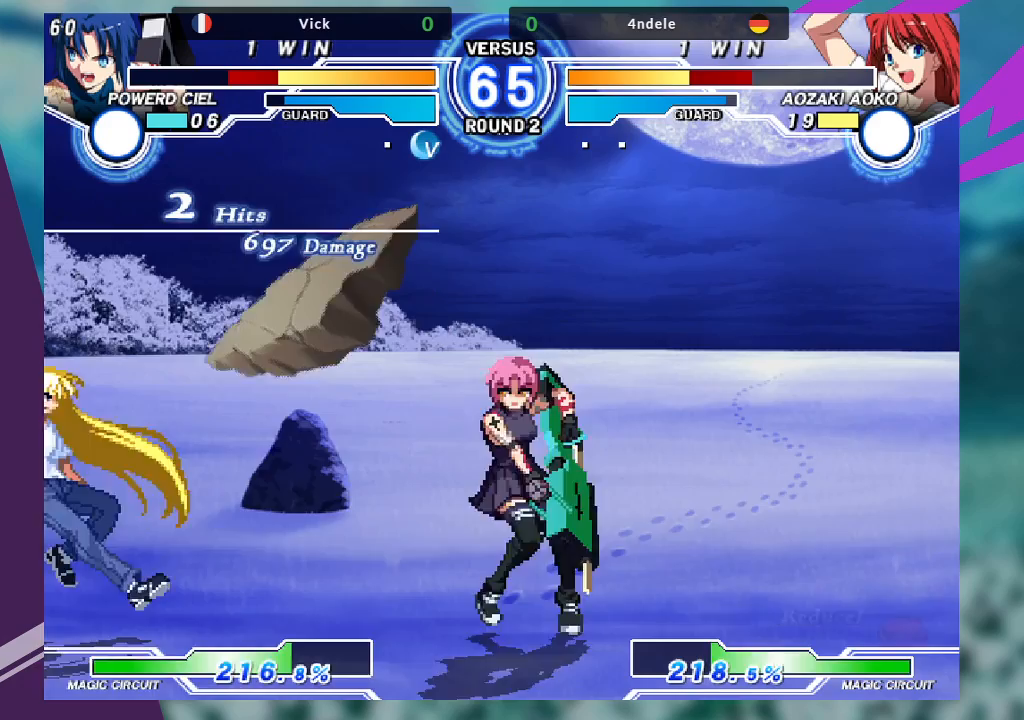
{"buttons": ["TRIANGLE"], "left_stick": "down-left", "events": [[33, "left_stick", "left"], [267, "left_stick", "down-left"], [300, "TRIANGLE", "down"]]}